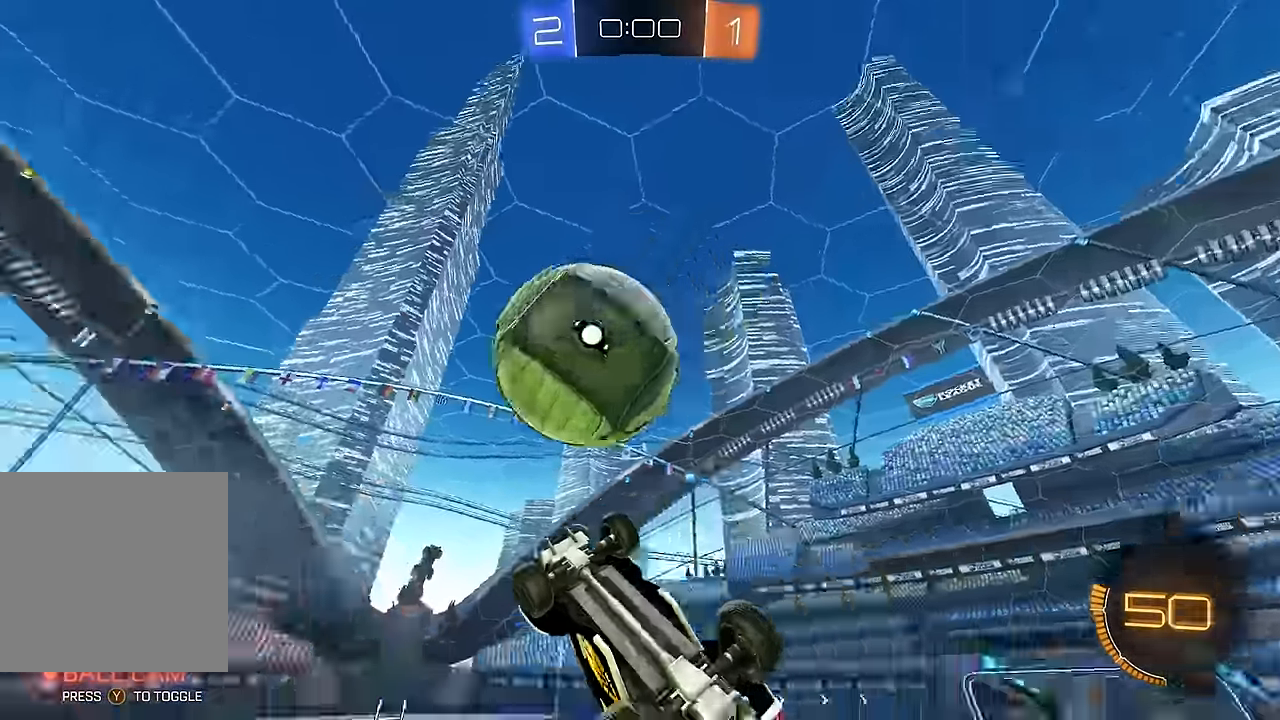
Gameplay with a controller (Xbox layout); each line is a JSON object with the inputs held at the frame after it. "events" lists button and stick changes between this image and that frame as [ms after this image, input, new state], when the widget could be followed in between. Not read: L3 R1 R3.
{"buttons": ["B", "L1", "R2"], "left_stick": "up-right", "right_stick": "center", "events": [[66, "left_stick", "up-right"]]}
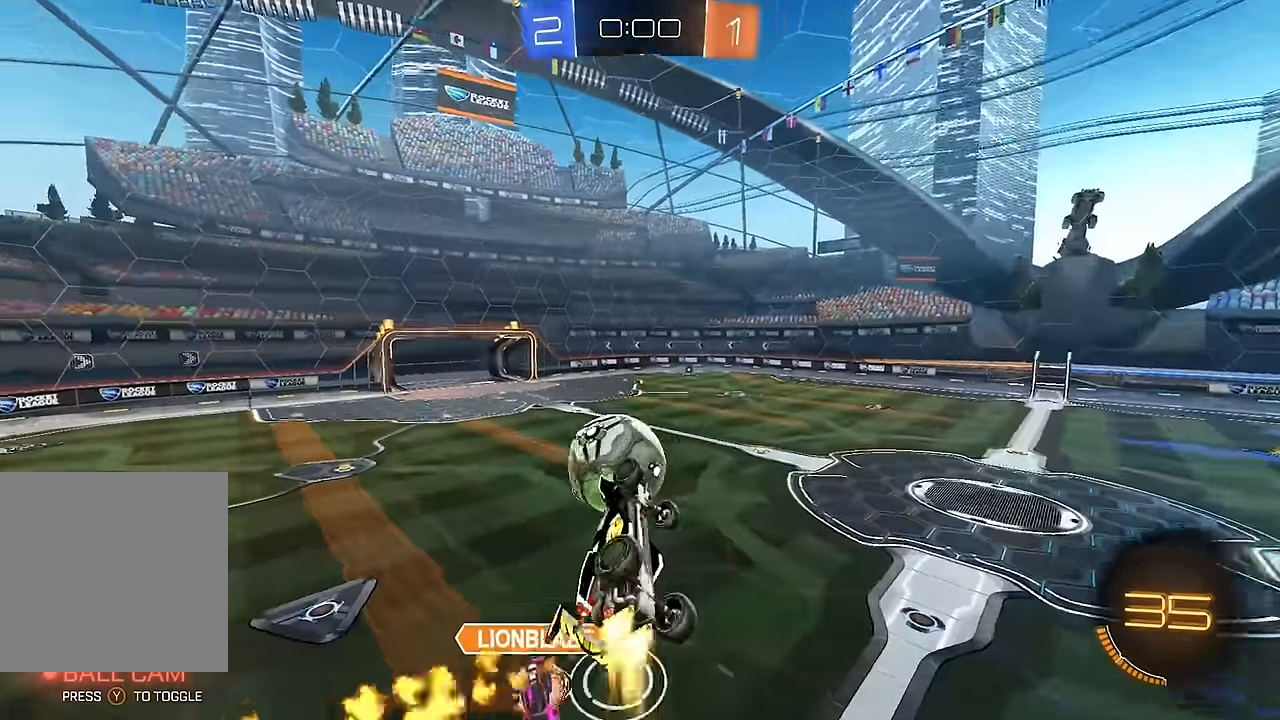
{"buttons": [], "left_stick": "center", "right_stick": "center", "events": [[16, "B", "up"], [116, "L1", "up"], [183, "left_stick", "center"], [266, "R2", "up"]]}
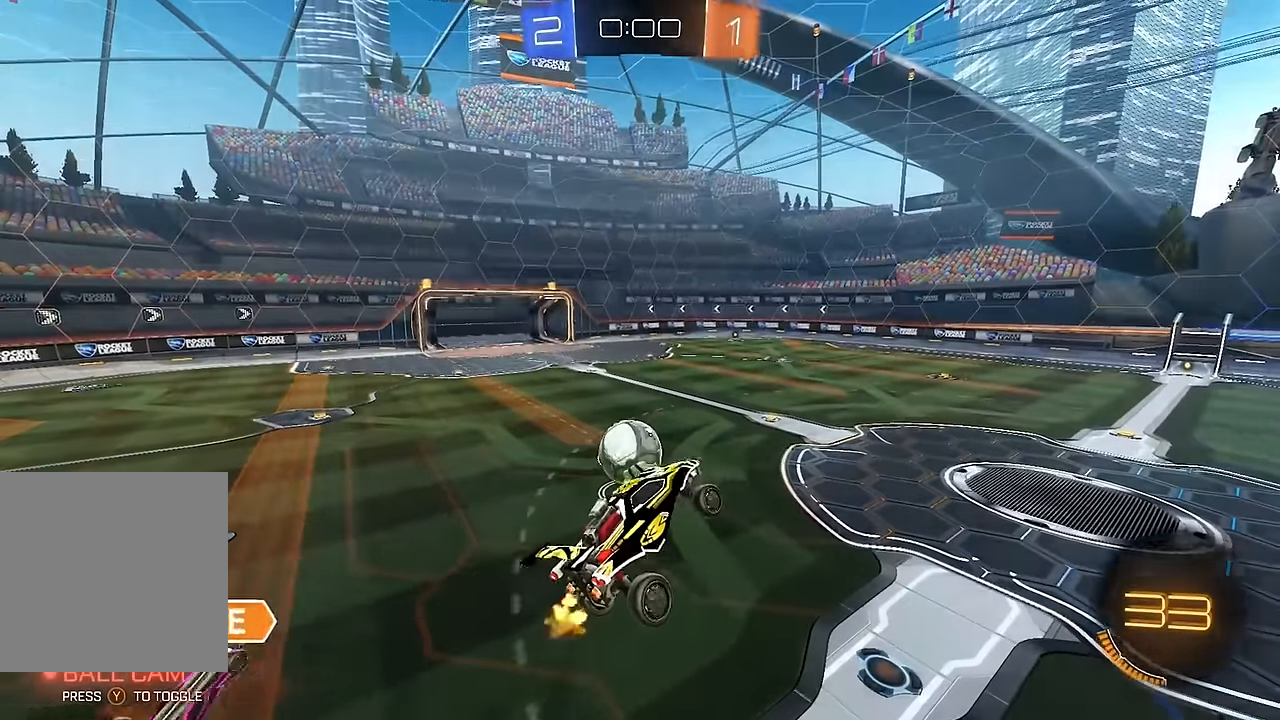
{"buttons": [], "left_stick": "center", "right_stick": "center", "events": []}
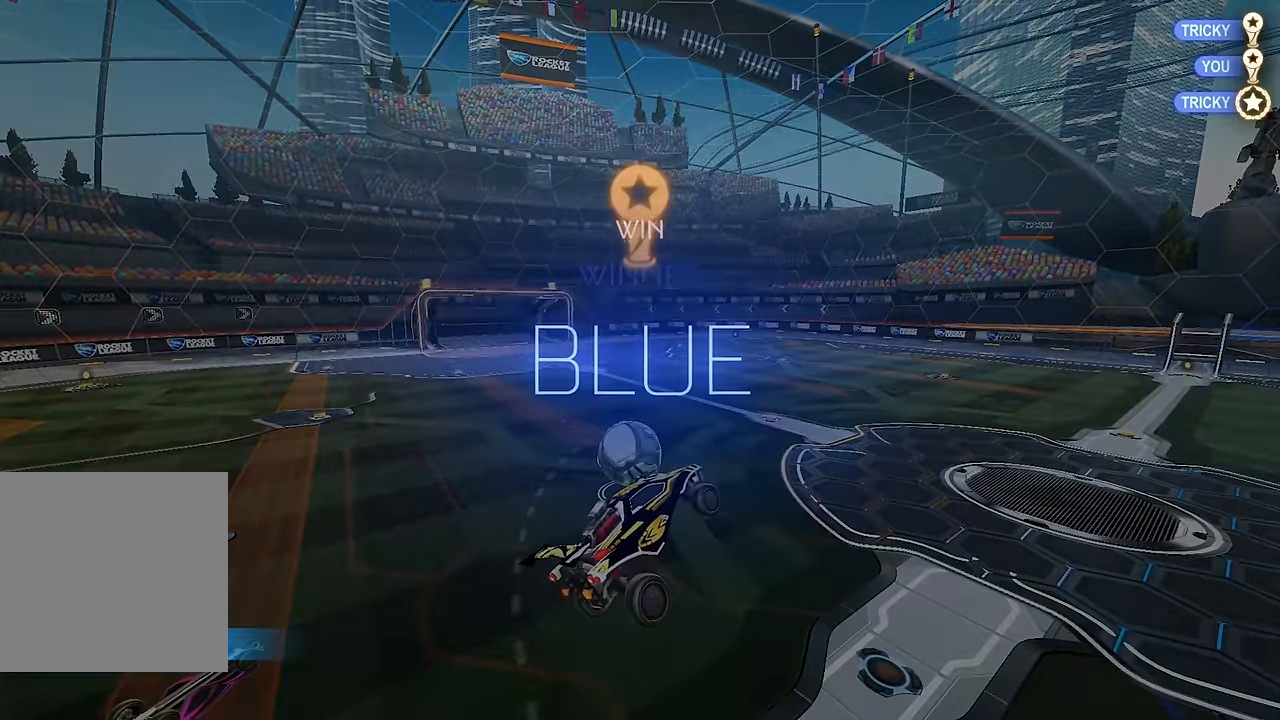
{"buttons": [], "left_stick": "center", "right_stick": "center", "events": [[433, "DPAD_UP", "down"], [500, "DPAD_UP", "up"]]}
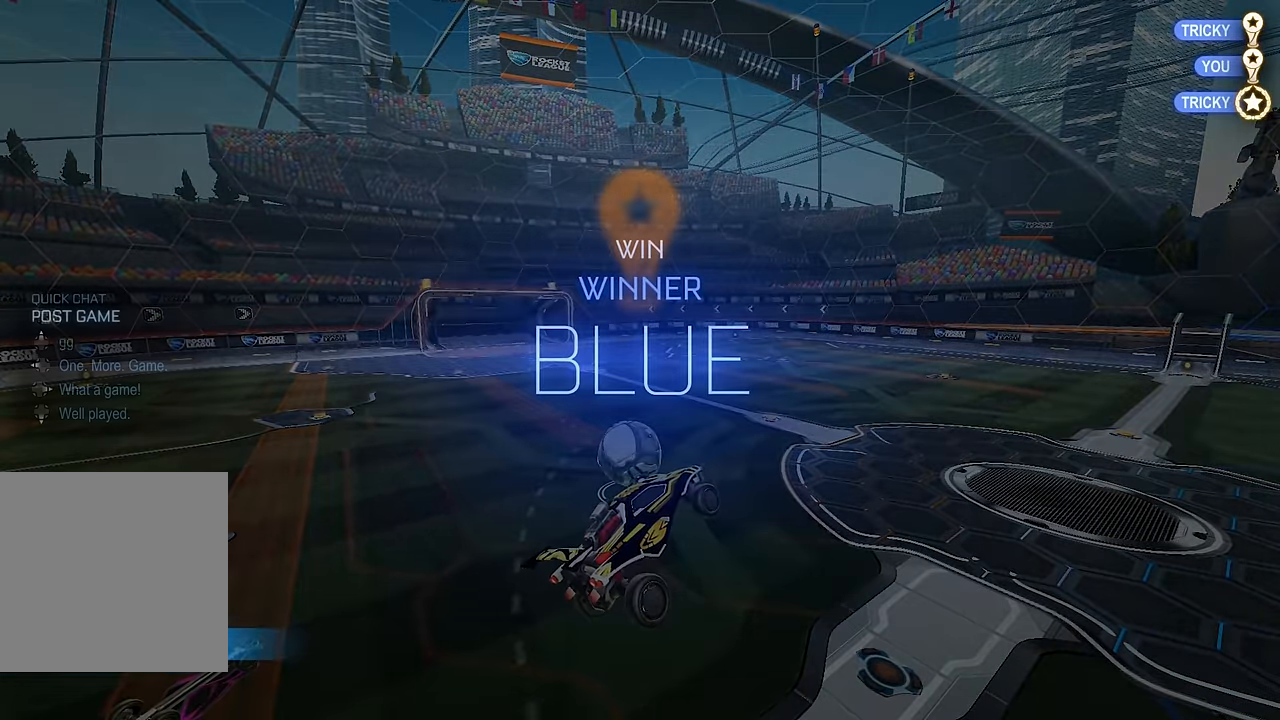
{"buttons": [], "left_stick": "center", "right_stick": "center", "events": [[66, "DPAD_UP", "down"], [133, "DPAD_UP", "up"]]}
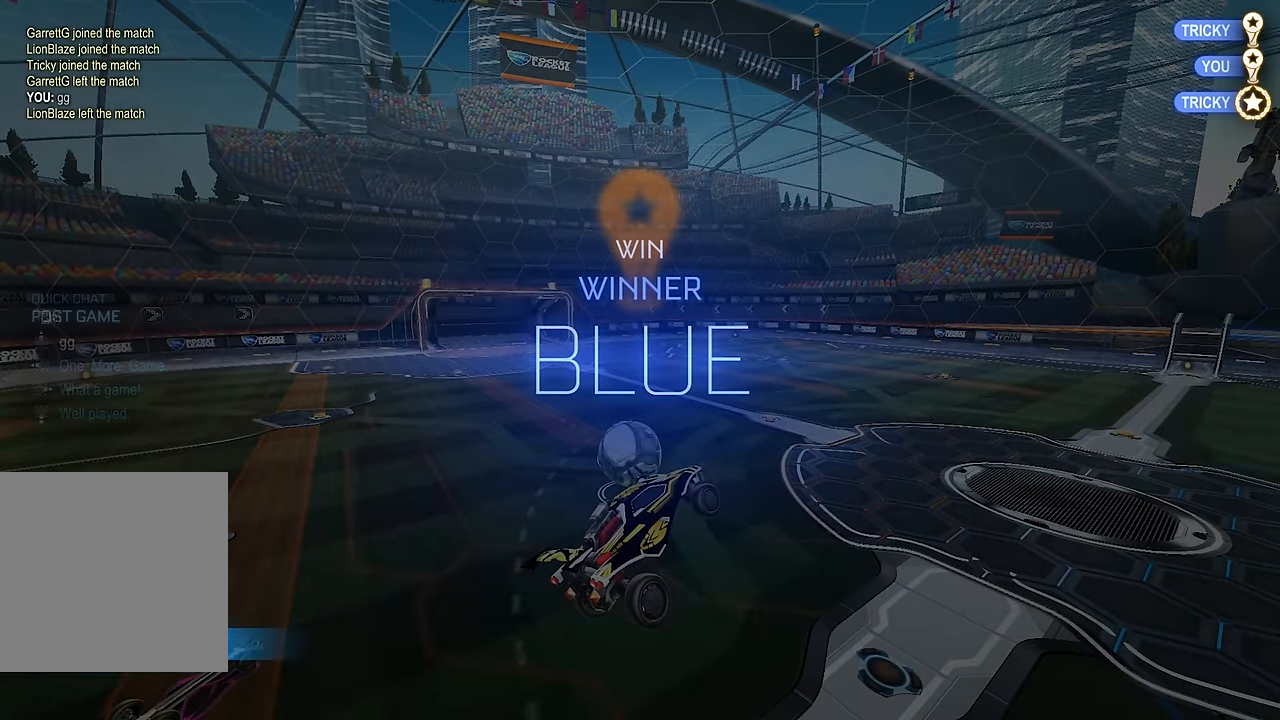
{"buttons": [], "left_stick": "center", "right_stick": "center", "events": []}
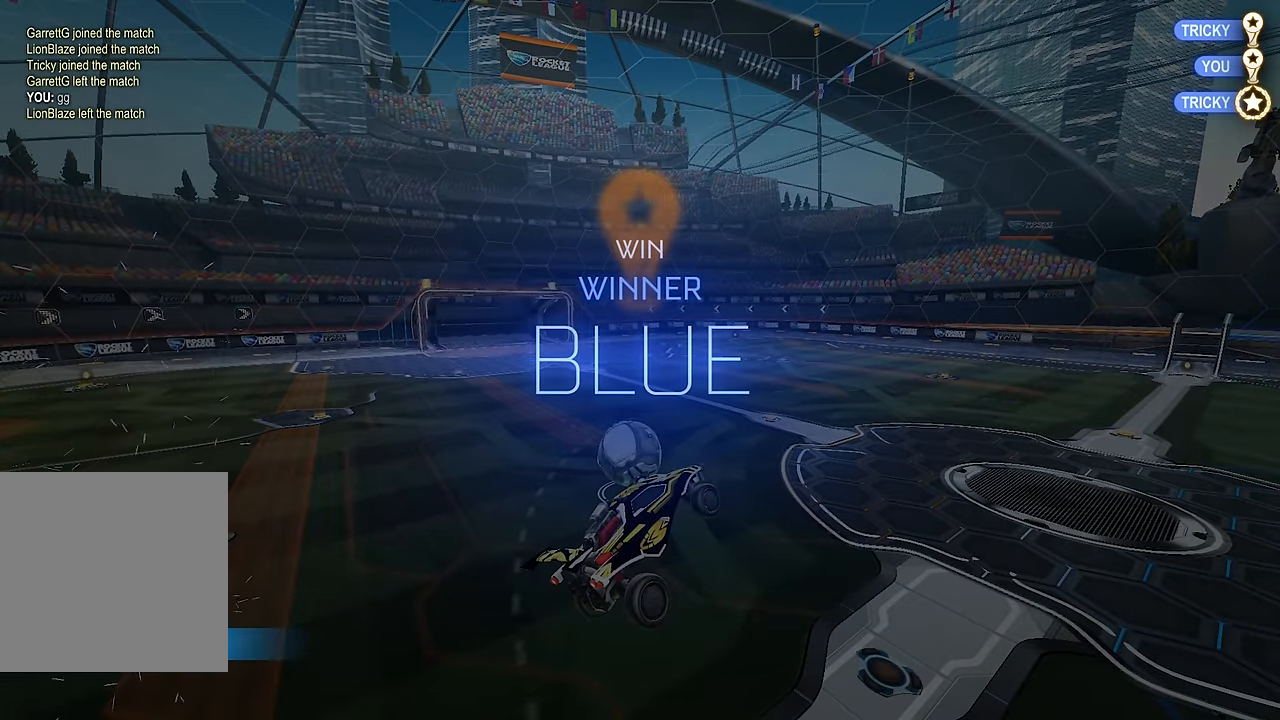
{"buttons": [], "left_stick": "center", "right_stick": "center", "events": []}
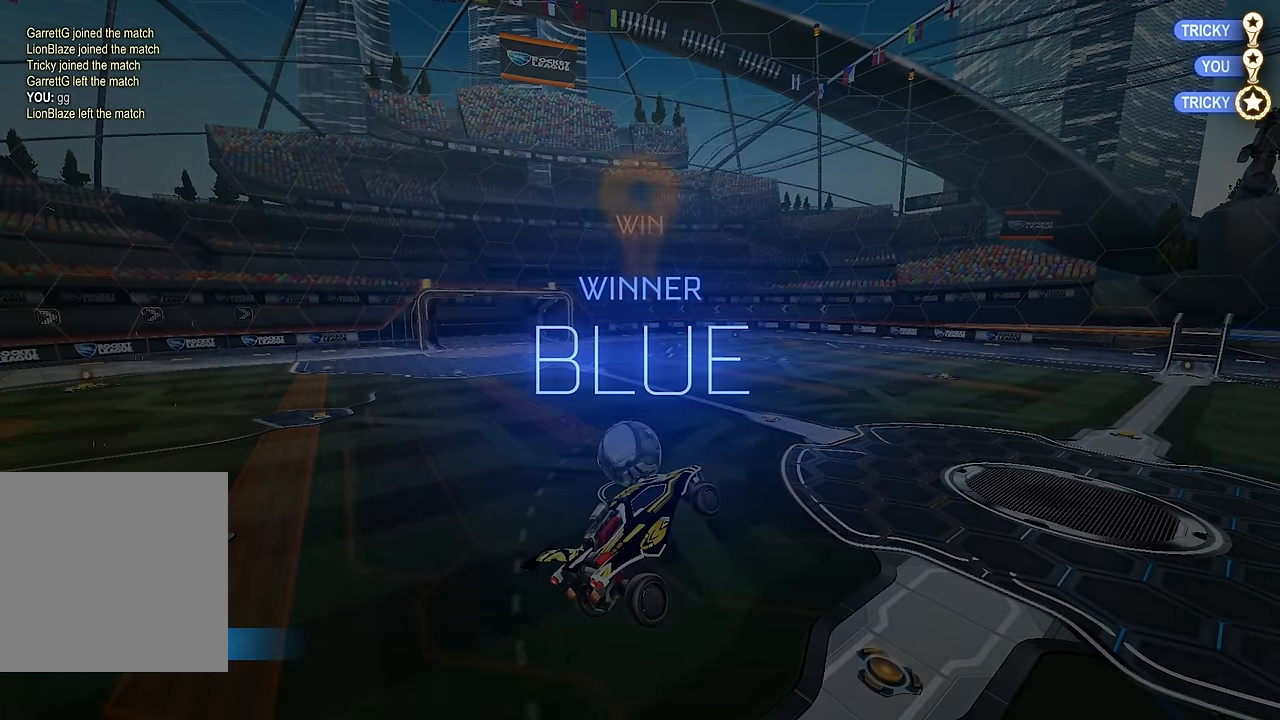
{"buttons": [], "left_stick": "center", "right_stick": "center", "events": []}
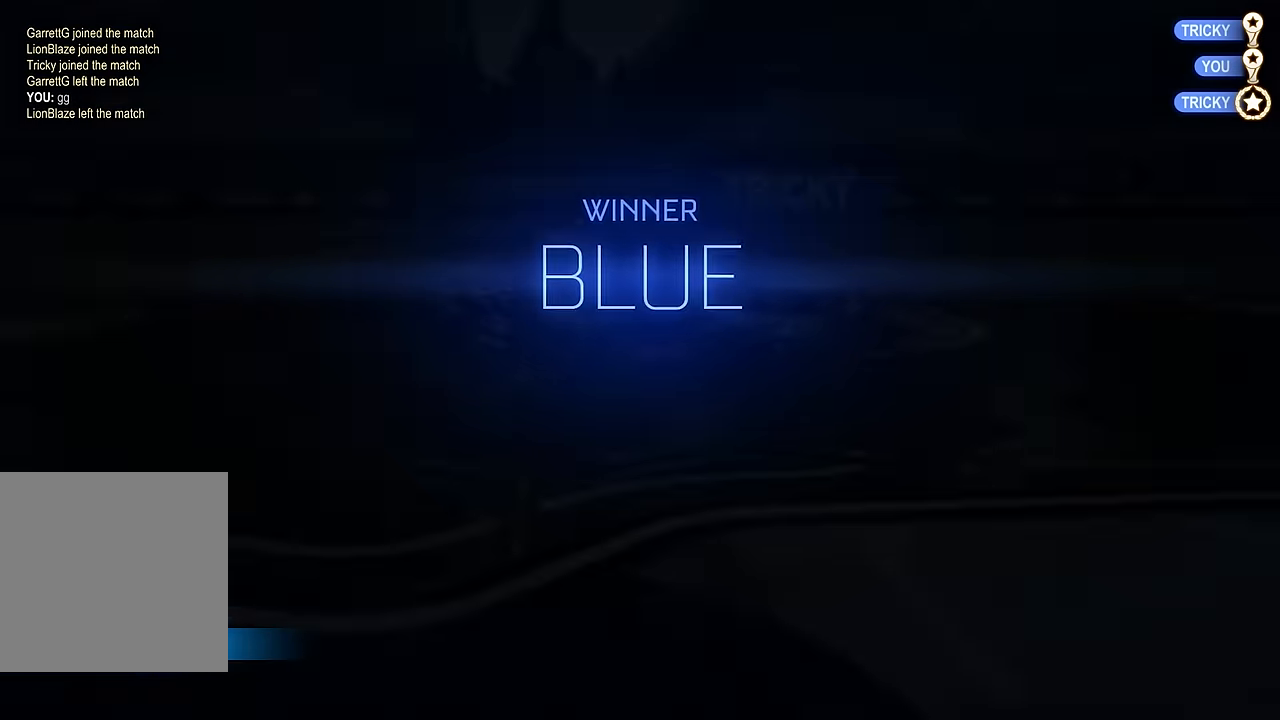
{"buttons": [], "left_stick": "center", "right_stick": "center", "events": []}
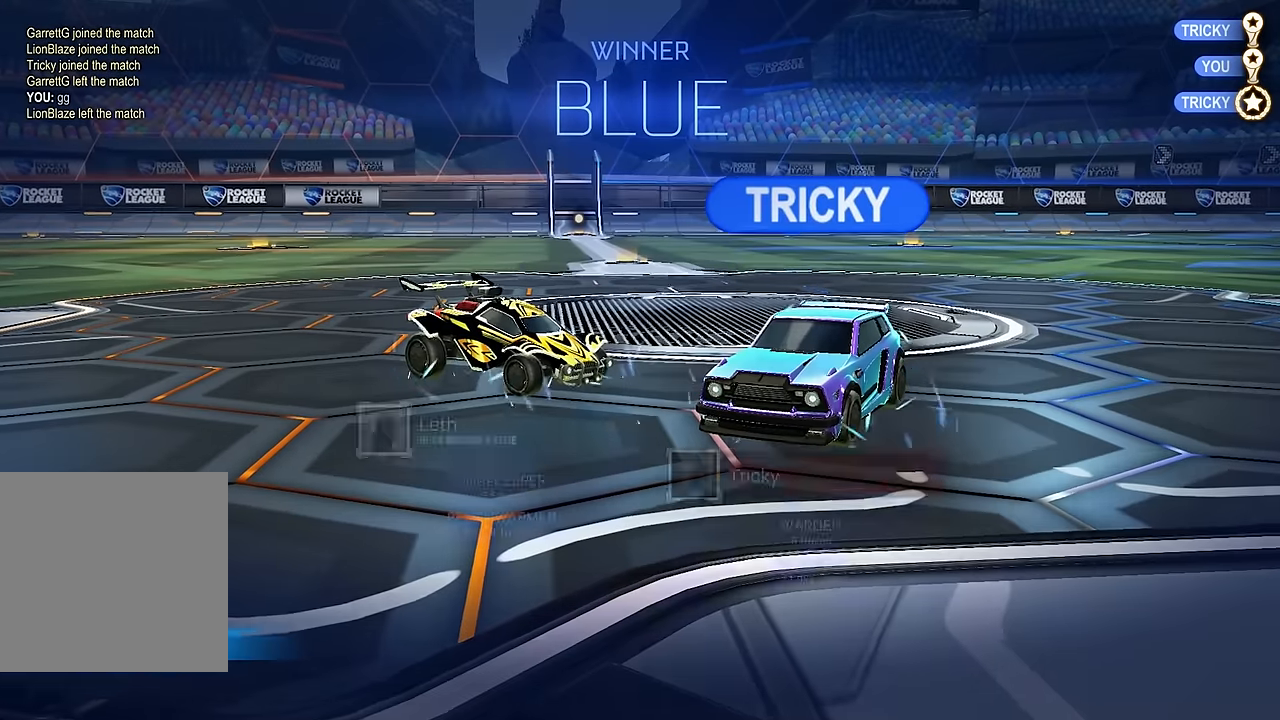
{"buttons": [], "left_stick": "center", "right_stick": "center", "events": []}
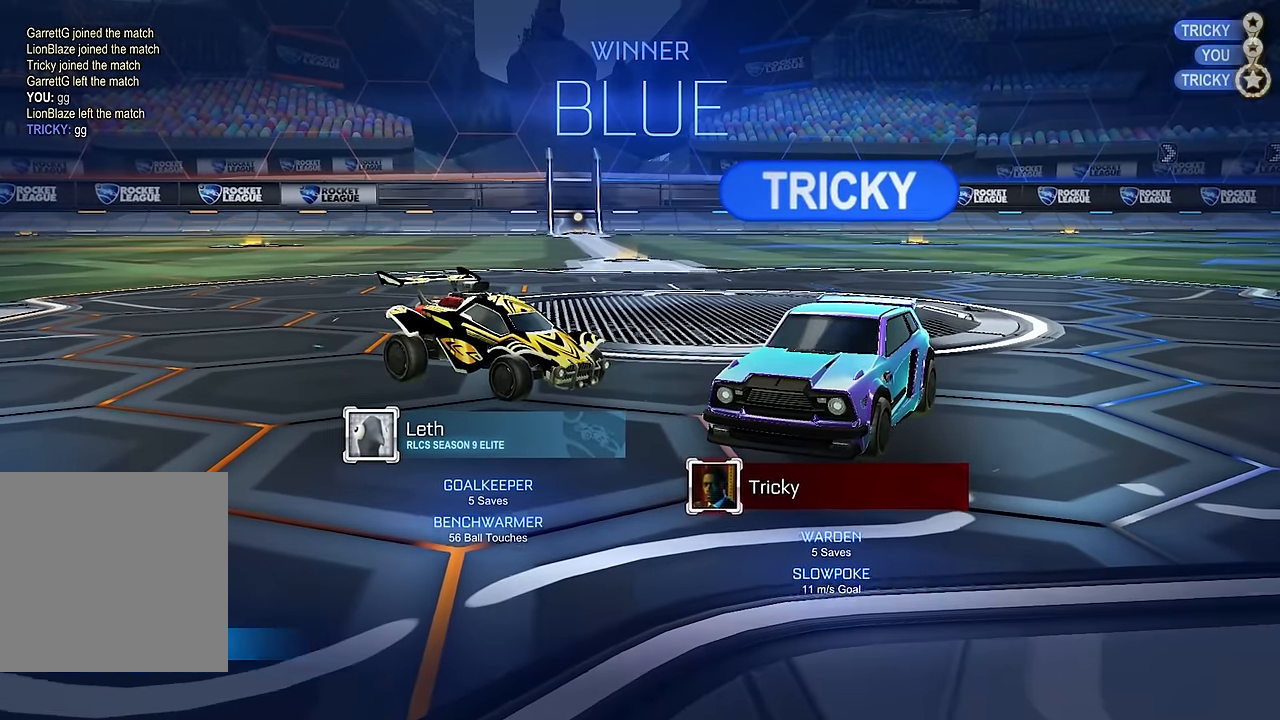
{"buttons": [], "left_stick": "center", "right_stick": "center", "events": []}
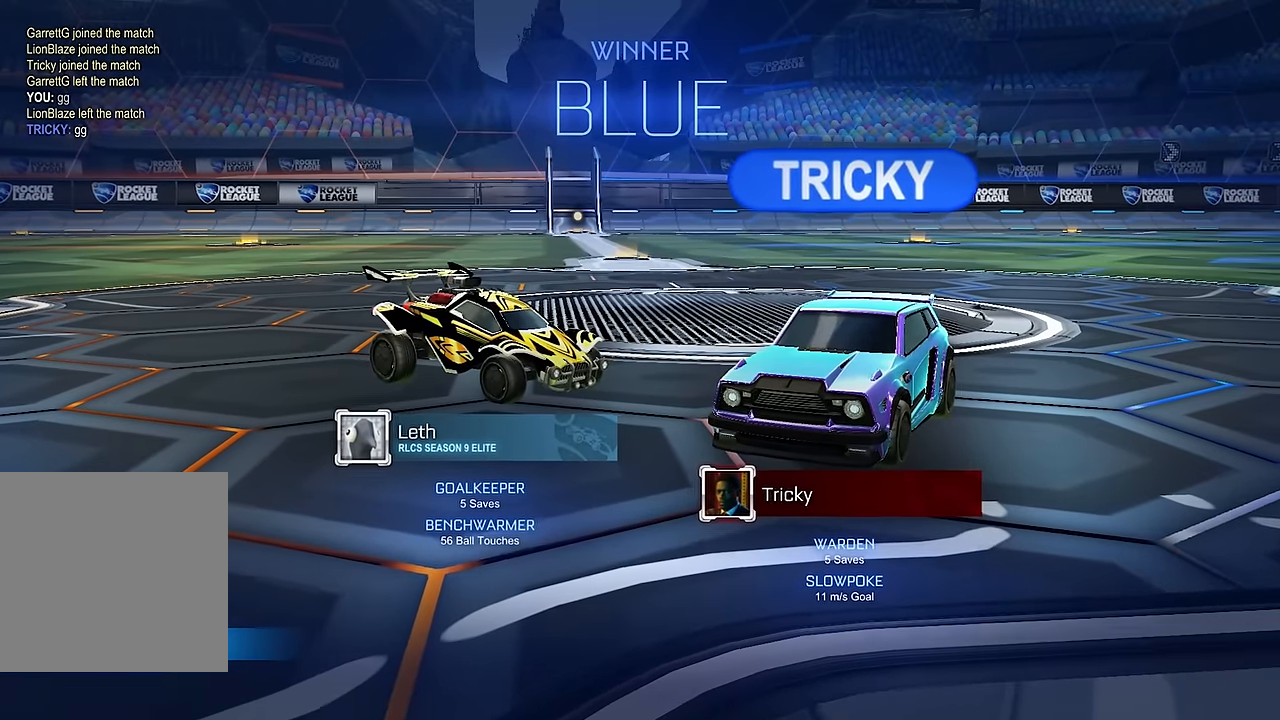
{"buttons": [], "left_stick": "center", "right_stick": "center", "events": []}
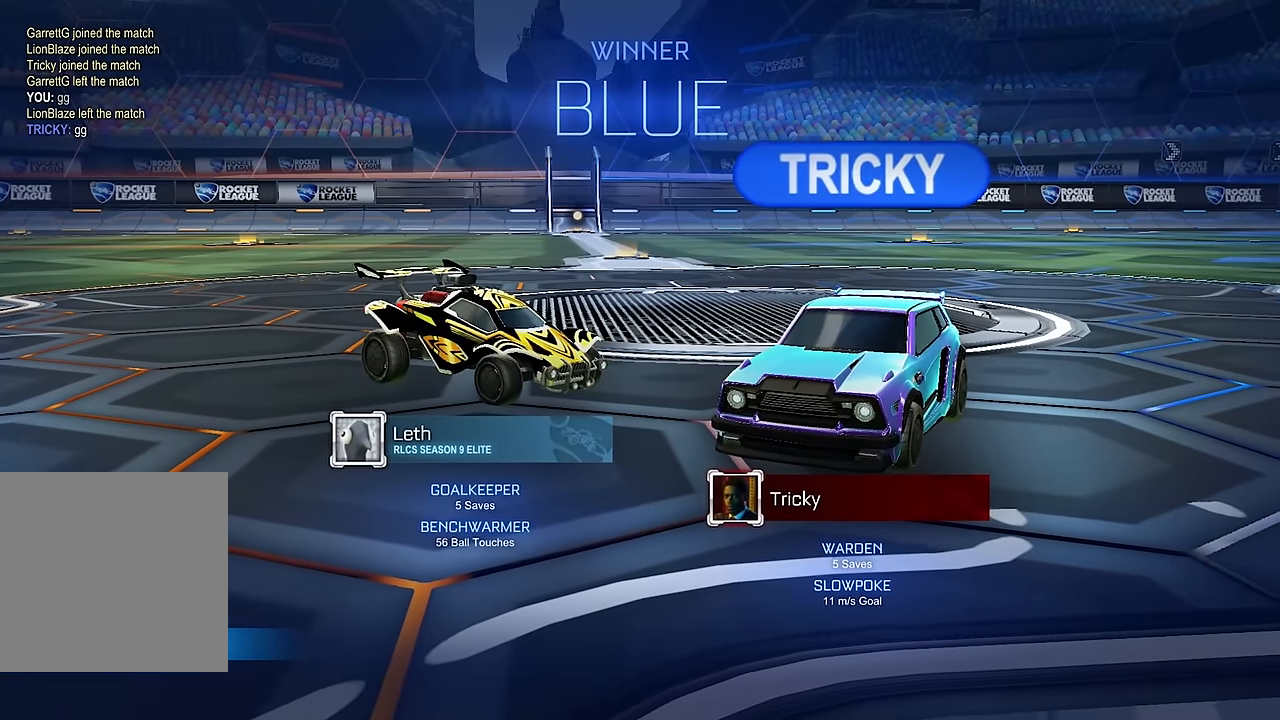
{"buttons": [], "left_stick": "center", "right_stick": "center", "events": []}